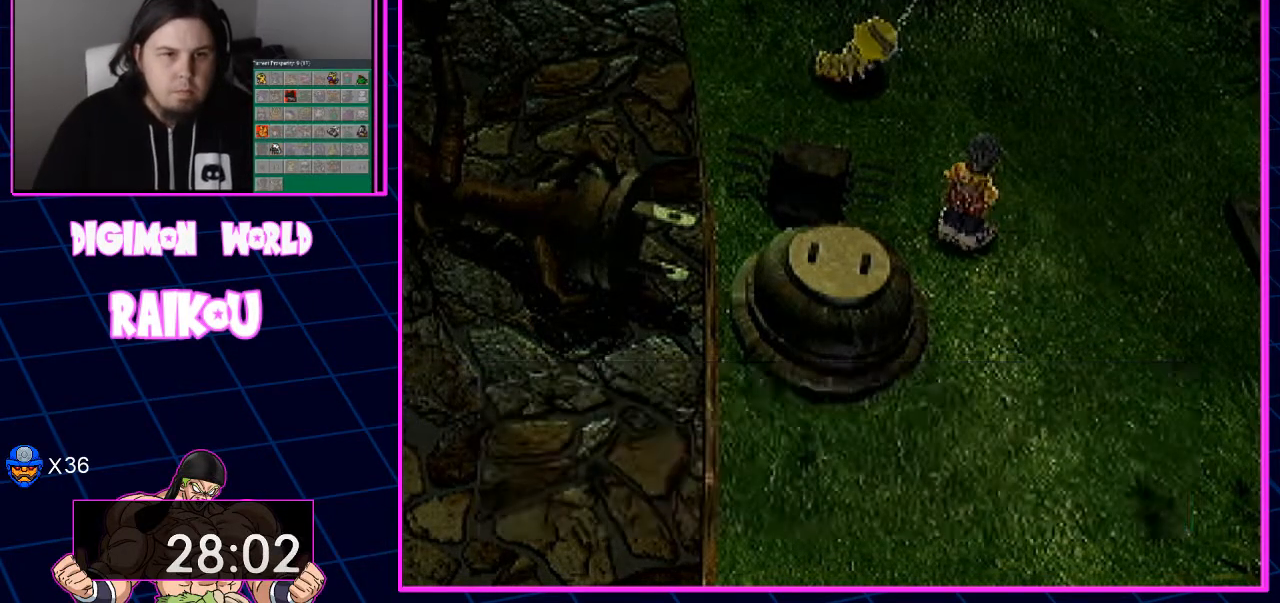
Gameplay with a controller (PlayStation layout); each line is a JSON object with the inputs held at the frame after it. "events" lists button and stick changes between this image and that frame as [ms after this image, input, new state], when the widget could be followed in between. Not read: CROSS.
{"buttons": ["DPAD_DOWN"], "left_stick": "center", "right_stick": "center", "events": [[50, "DPAD_DOWN", "down"]]}
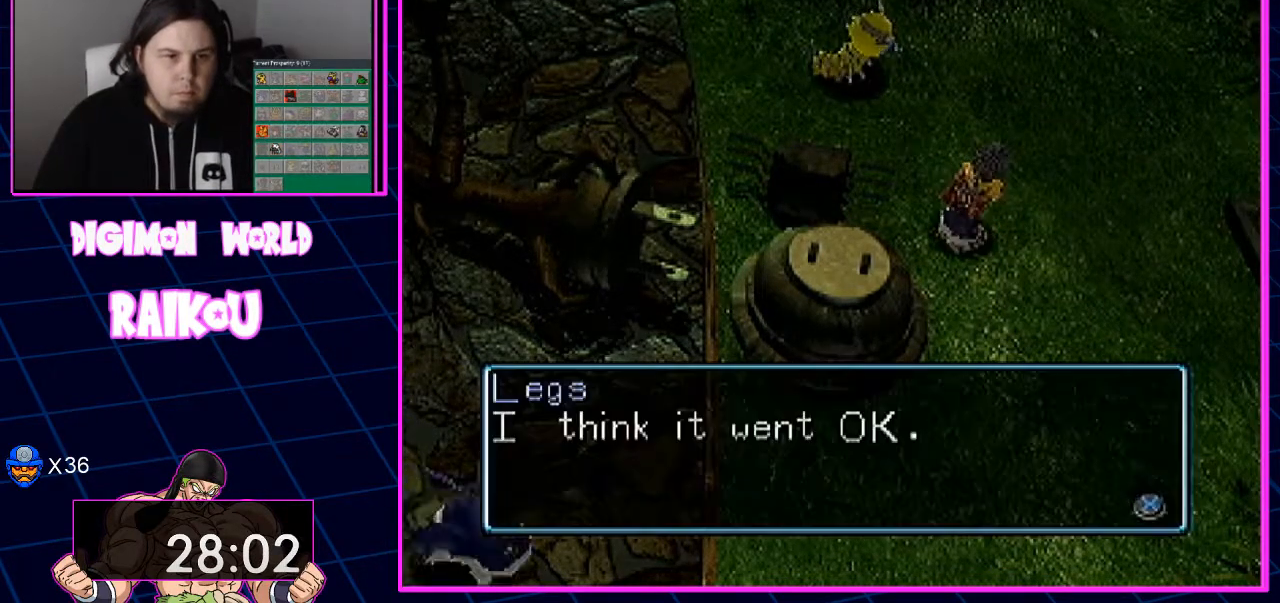
{"buttons": ["DPAD_DOWN"], "left_stick": "center", "right_stick": "center", "events": []}
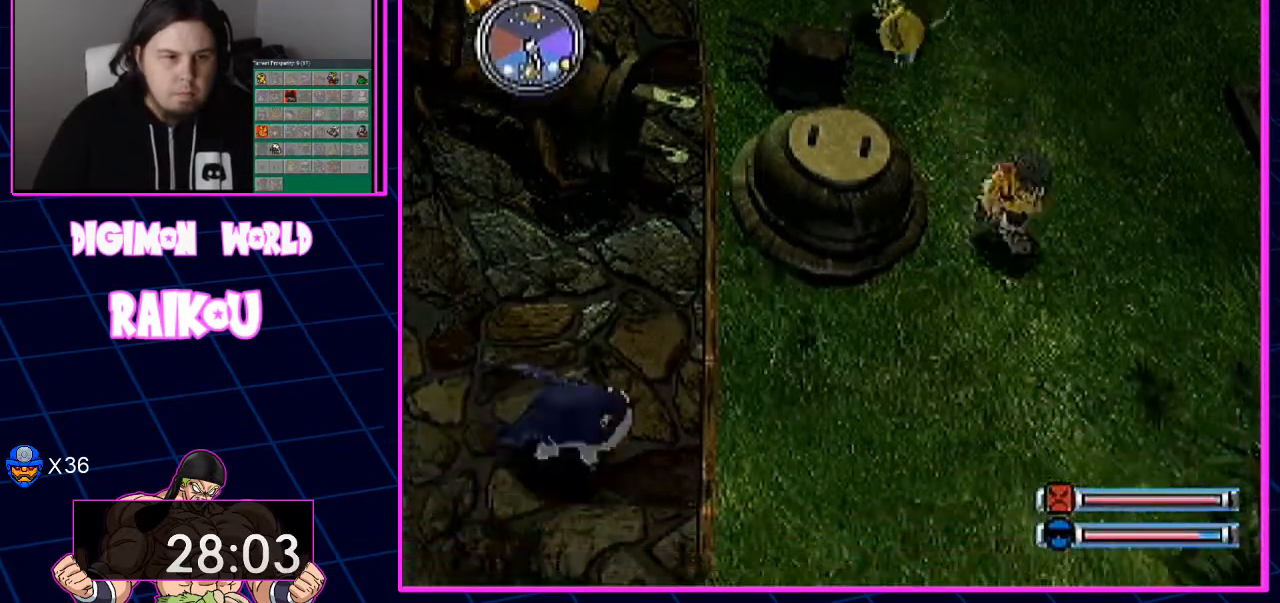
{"buttons": ["DPAD_DOWN"], "left_stick": "center", "right_stick": "center", "events": []}
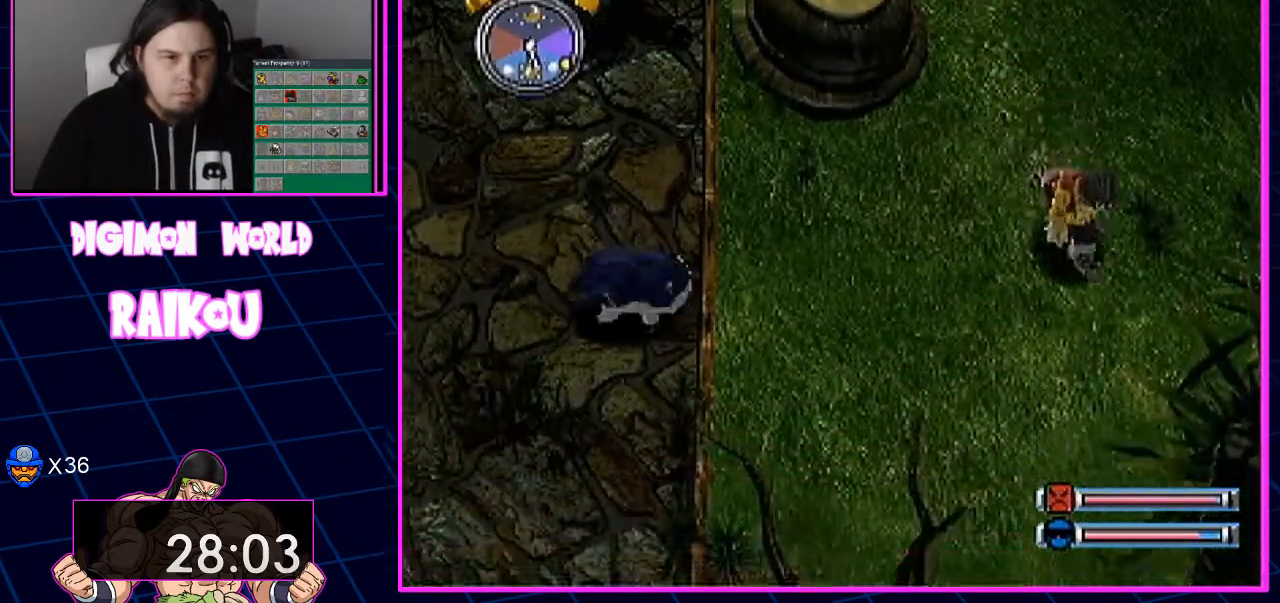
{"buttons": ["DPAD_DOWN", "DPAD_LEFT"], "left_stick": "center", "right_stick": "center", "events": [[167, "DPAD_LEFT", "down"]]}
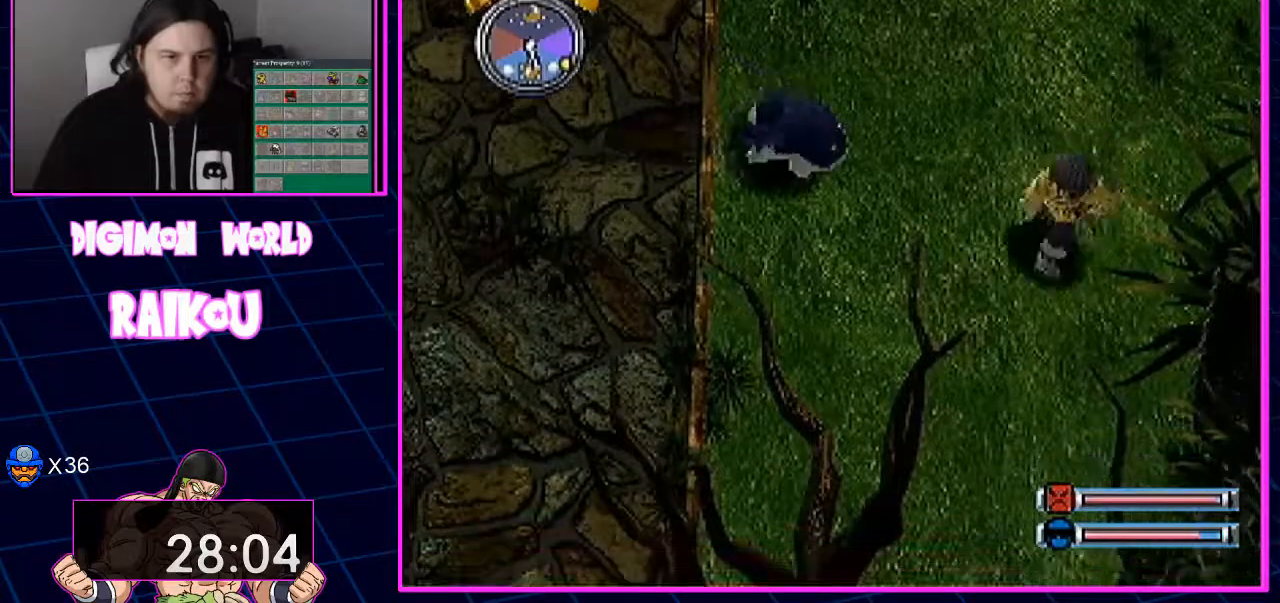
{"buttons": ["DPAD_DOWN", "DPAD_LEFT"], "left_stick": "center", "right_stick": "center", "events": []}
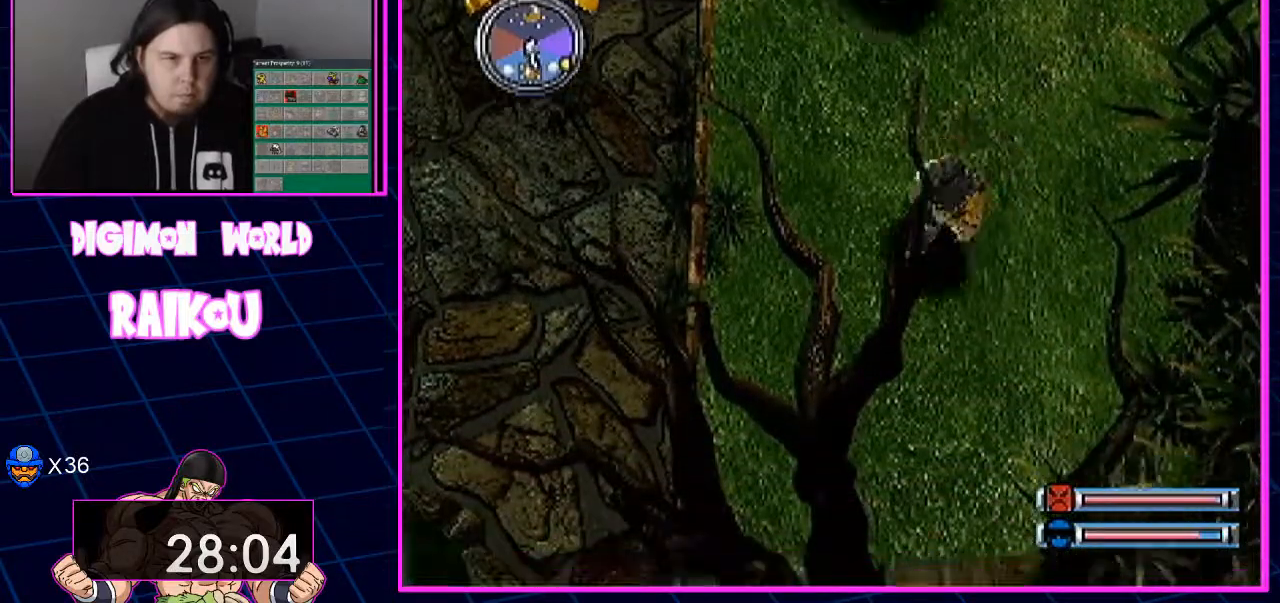
{"buttons": ["DPAD_DOWN", "DPAD_LEFT"], "left_stick": "center", "right_stick": "center", "events": []}
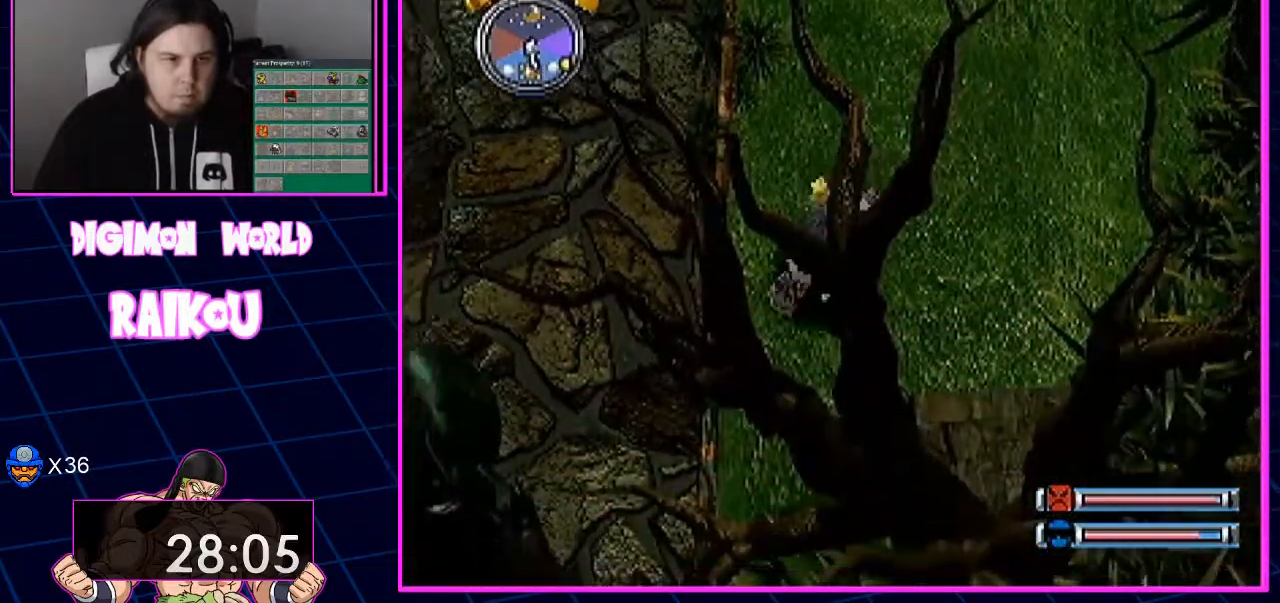
{"buttons": ["DPAD_DOWN", "DPAD_LEFT"], "left_stick": "center", "right_stick": "center", "events": [[250, "DPAD_DOWN", "up"], [450, "DPAD_DOWN", "down"]]}
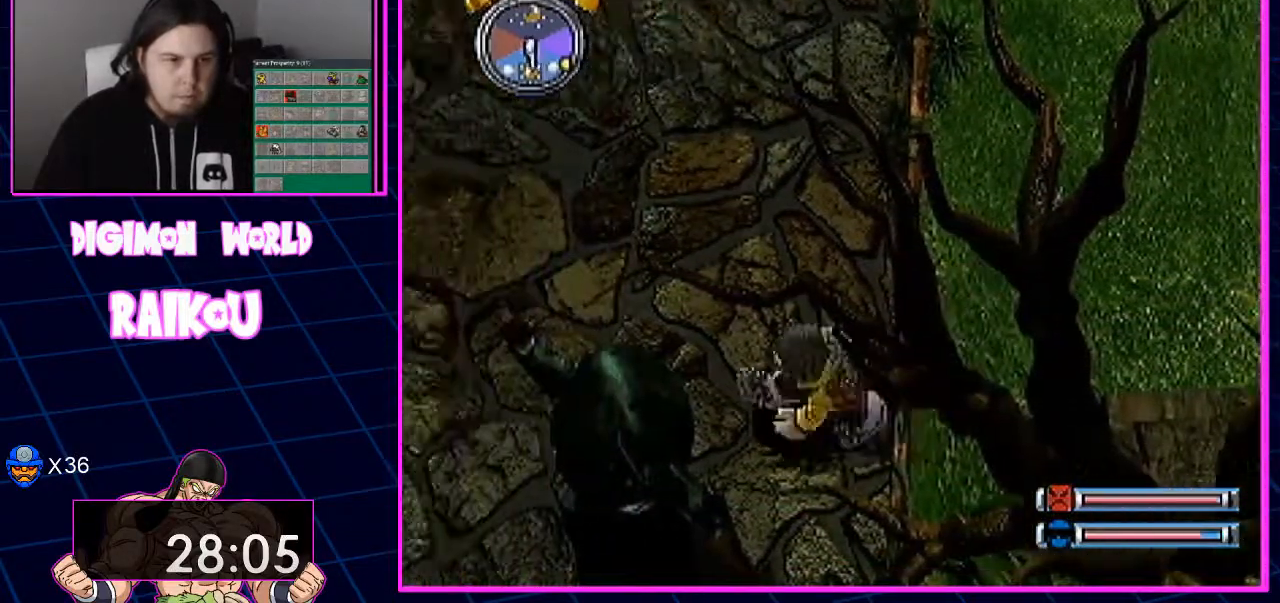
{"buttons": ["DPAD_DOWN", "DPAD_LEFT"], "left_stick": "center", "right_stick": "center", "events": []}
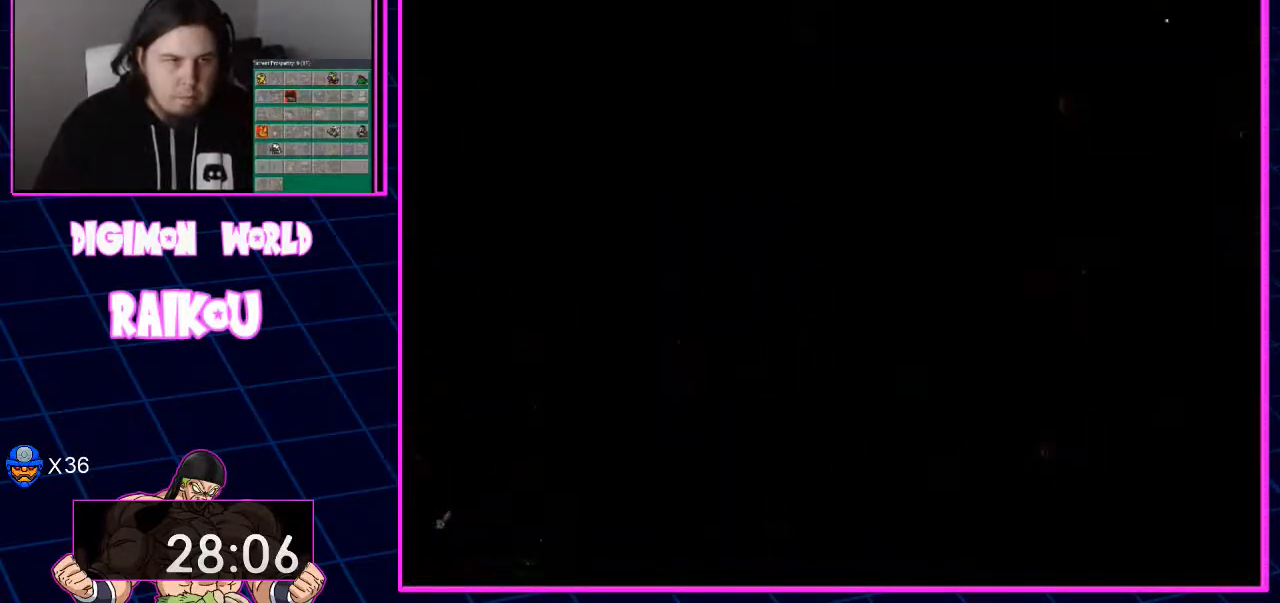
{"buttons": [], "left_stick": "center", "right_stick": "center", "events": [[100, "DPAD_DOWN", "up"], [100, "DPAD_LEFT", "up"]]}
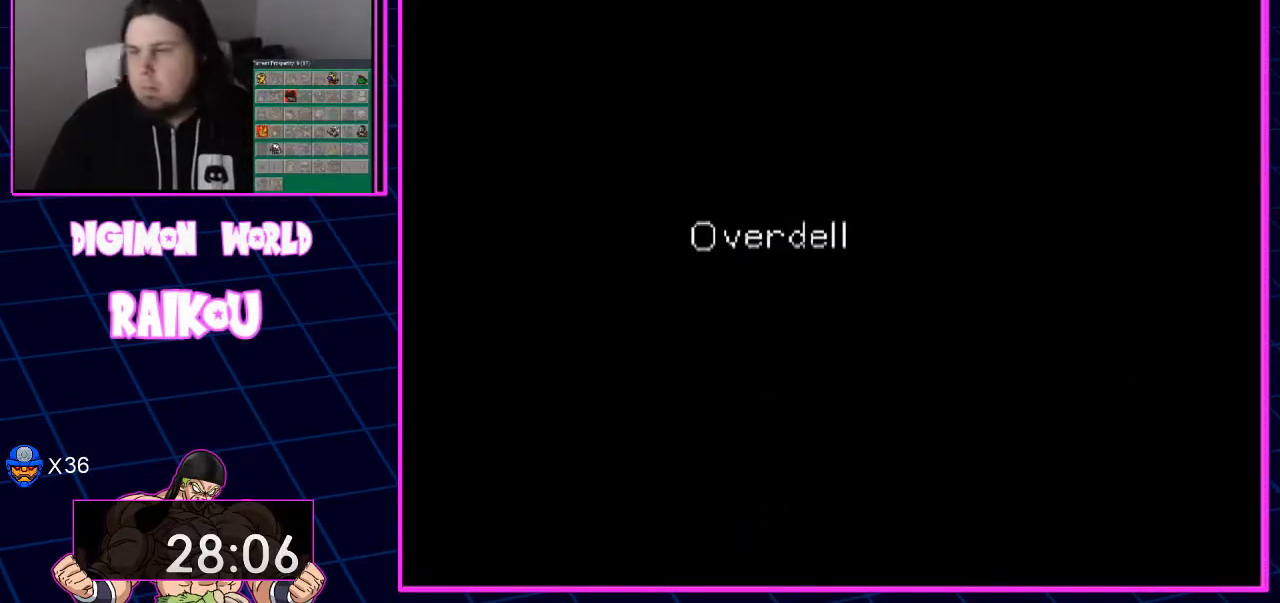
{"buttons": [], "left_stick": "center", "right_stick": "center", "events": []}
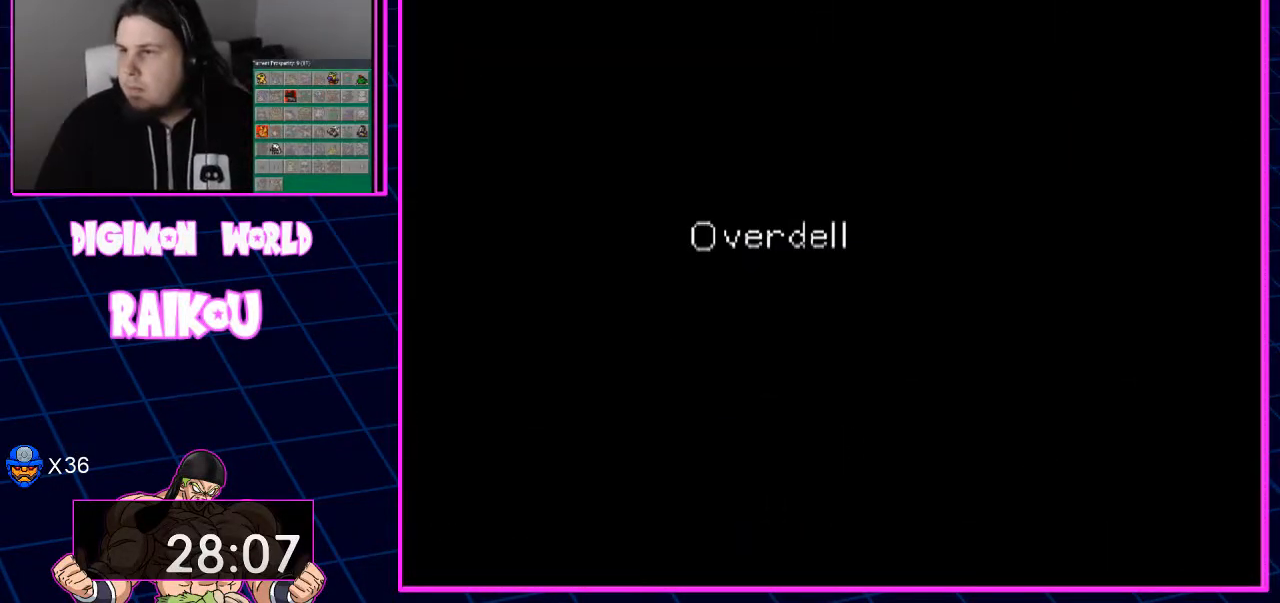
{"buttons": [], "left_stick": "center", "right_stick": "center", "events": []}
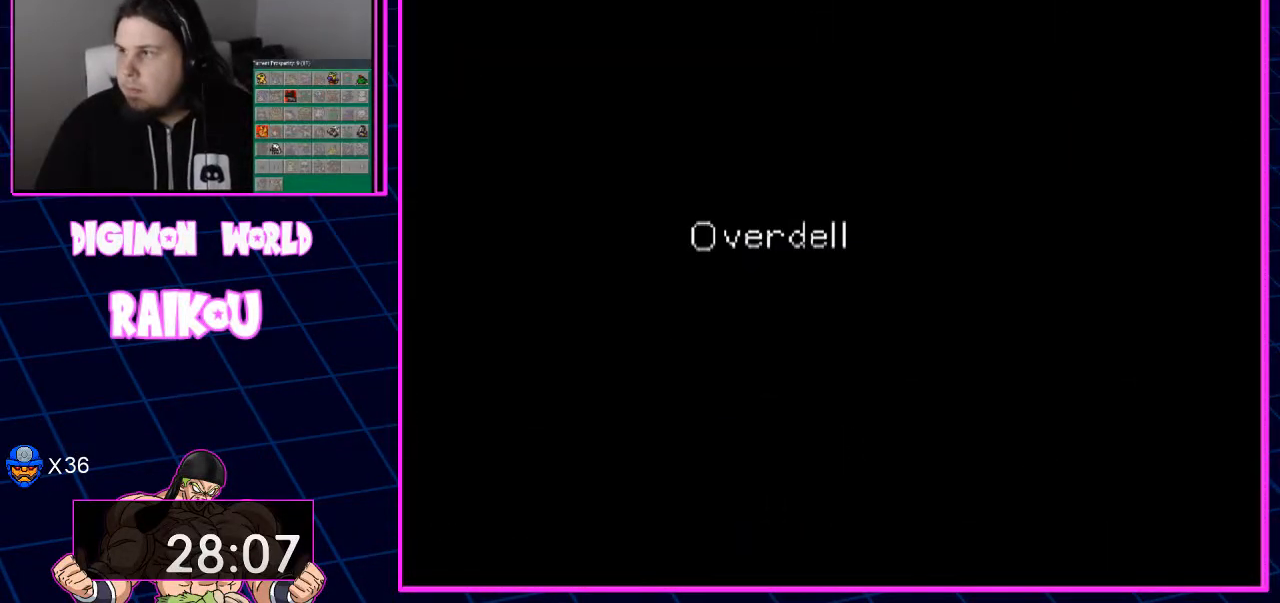
{"buttons": [], "left_stick": "center", "right_stick": "center", "events": []}
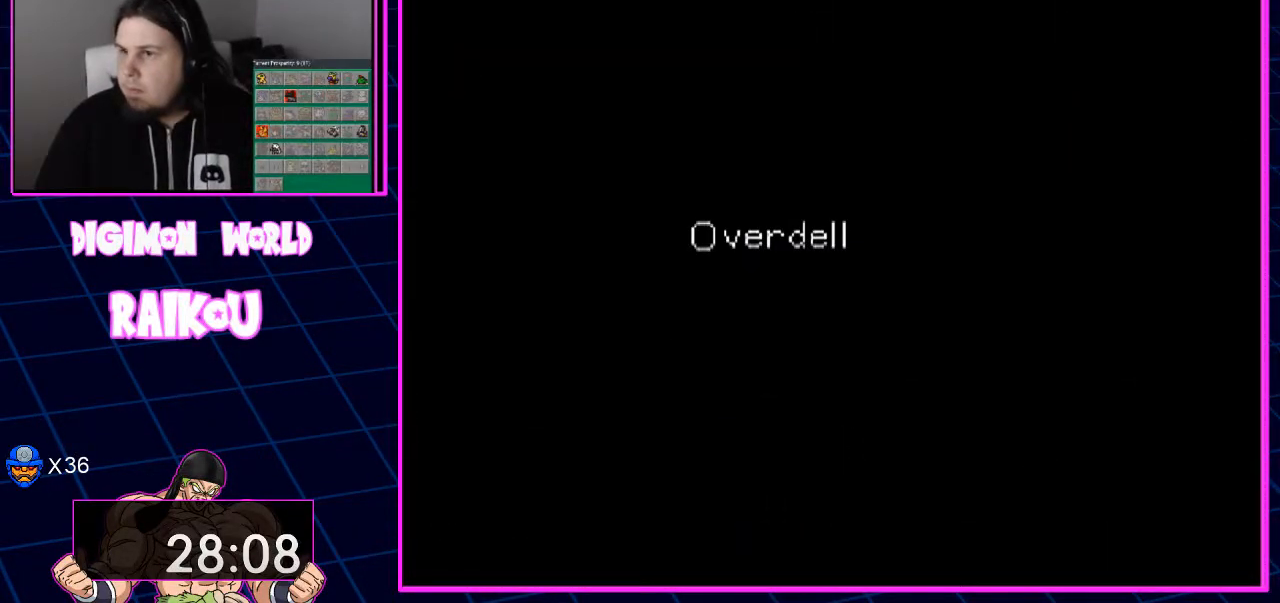
{"buttons": ["DPAD_RIGHT"], "left_stick": "center", "right_stick": "center", "events": [[467, "DPAD_RIGHT", "down"]]}
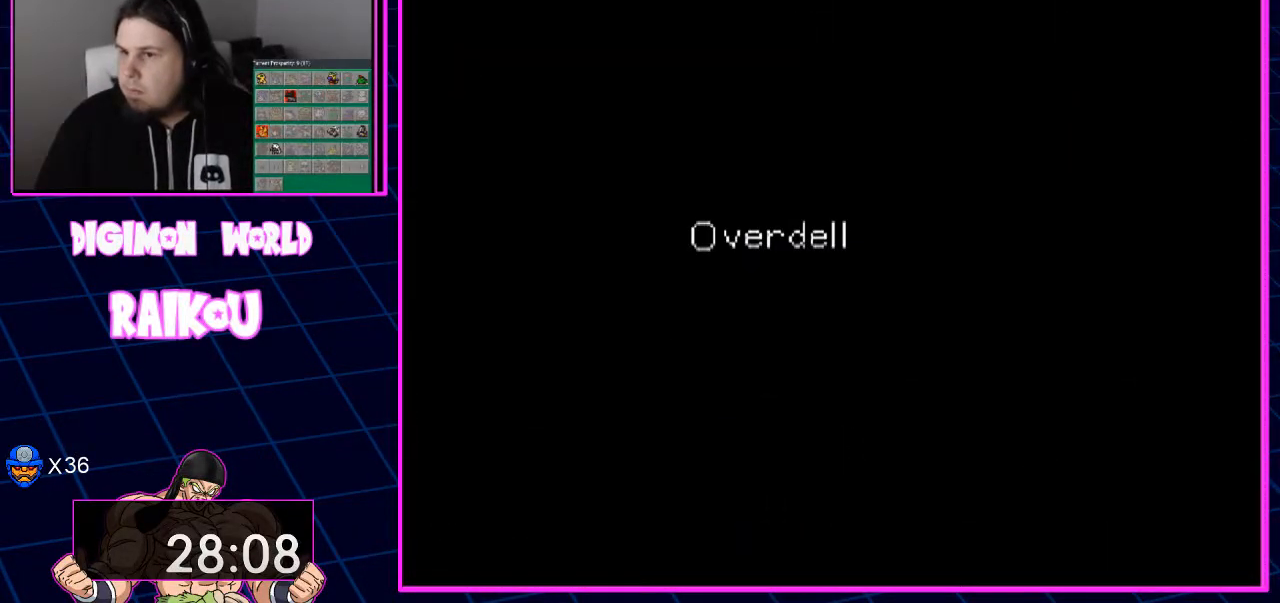
{"buttons": ["DPAD_RIGHT"], "left_stick": "center", "right_stick": "center", "events": []}
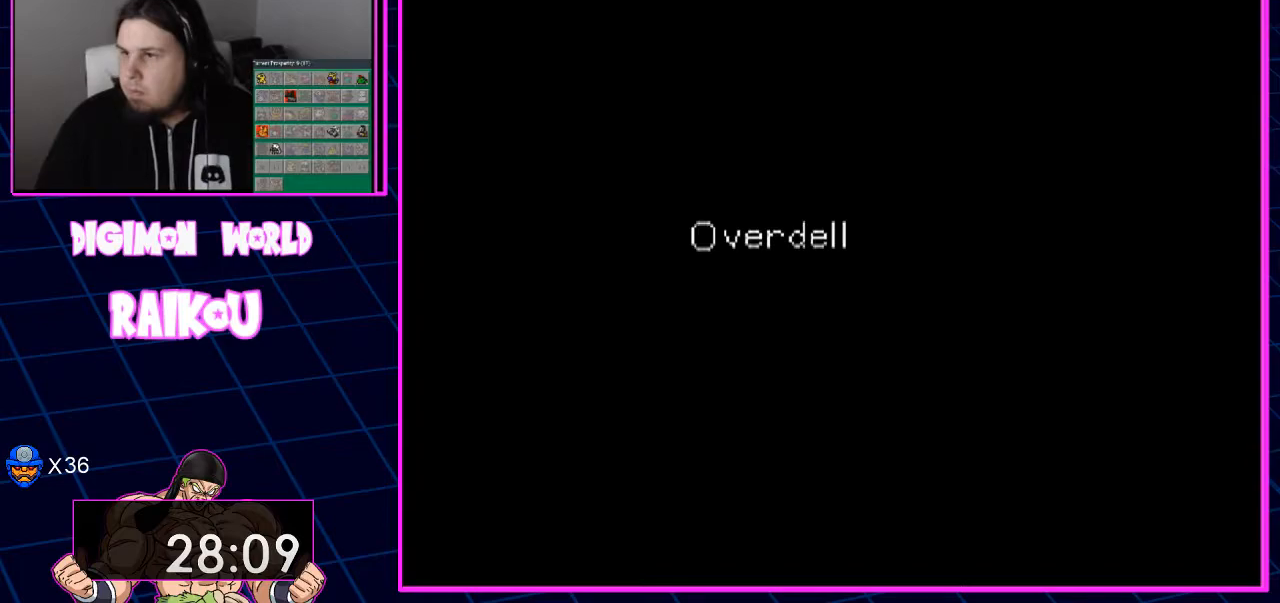
{"buttons": ["DPAD_UP", "DPAD_RIGHT"], "left_stick": "center", "right_stick": "center", "events": [[300, "DPAD_UP", "down"]]}
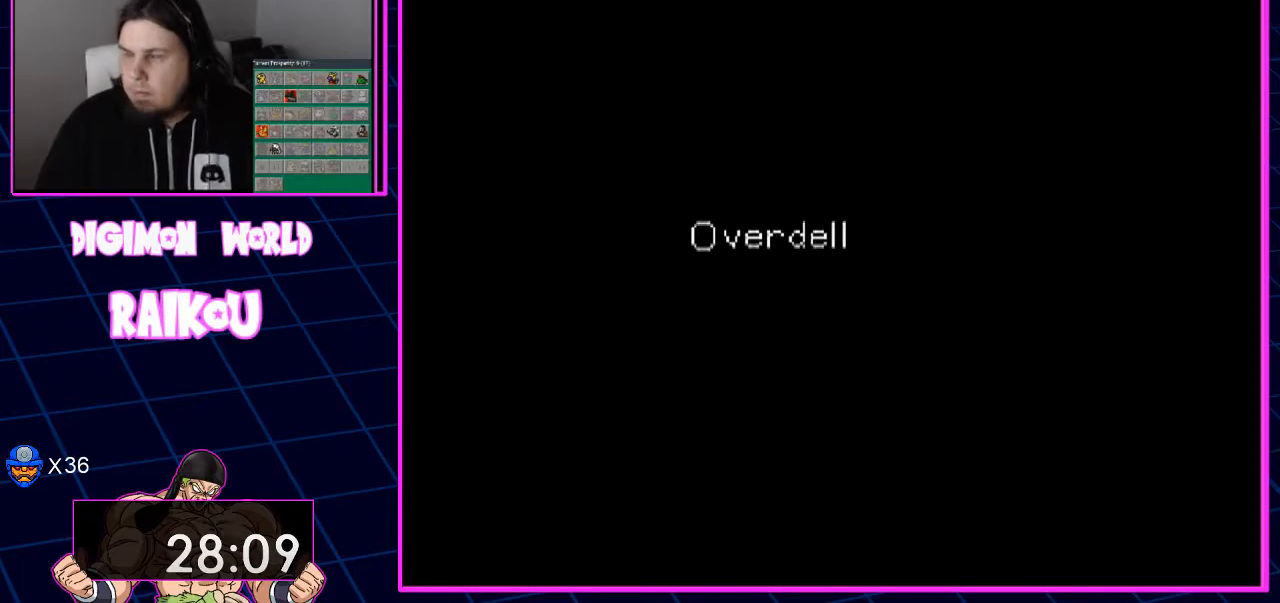
{"buttons": ["DPAD_UP", "DPAD_RIGHT"], "left_stick": "center", "right_stick": "center", "events": []}
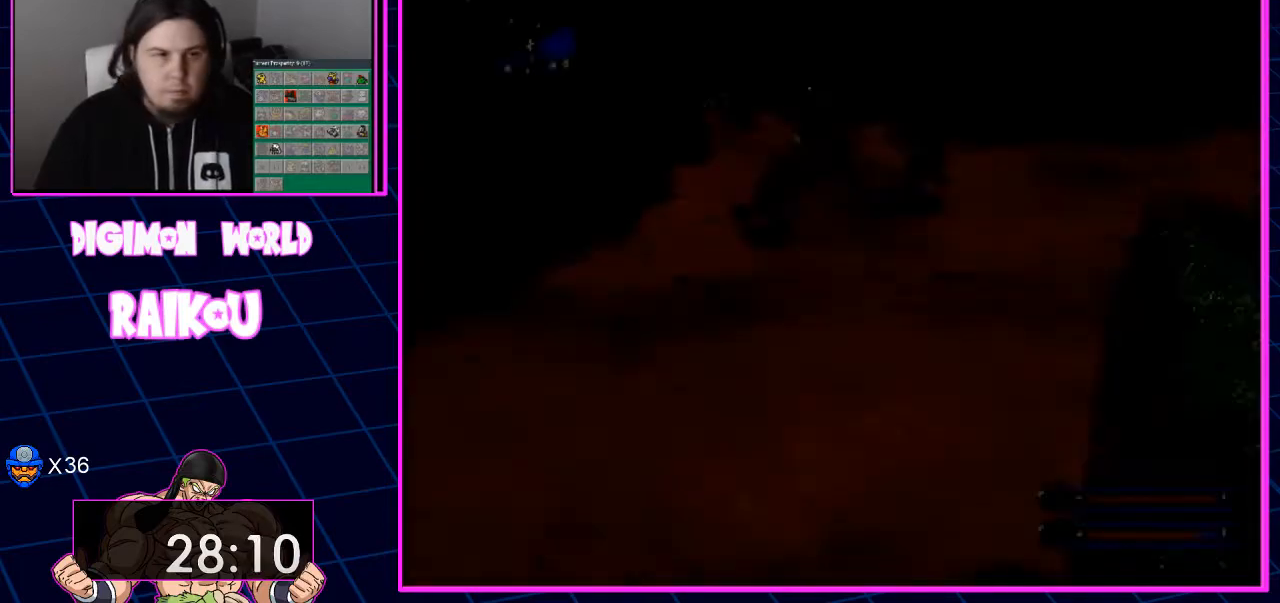
{"buttons": ["DPAD_RIGHT"], "left_stick": "center", "right_stick": "center", "events": [[433, "DPAD_UP", "up"]]}
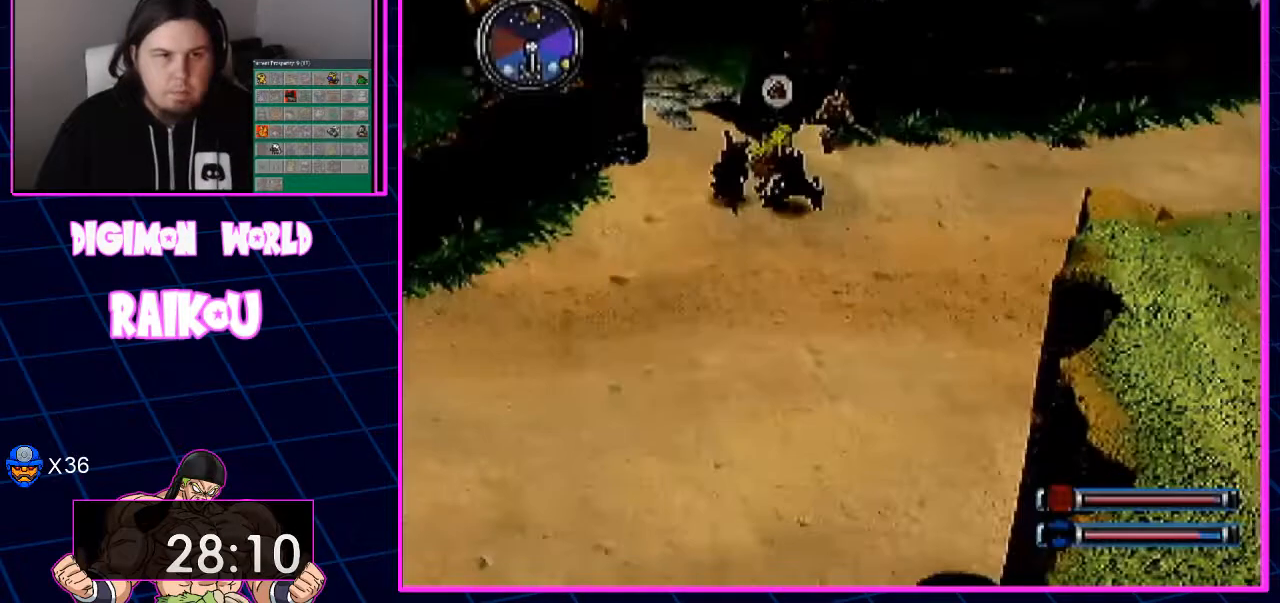
{"buttons": ["DPAD_RIGHT"], "left_stick": "center", "right_stick": "center"}
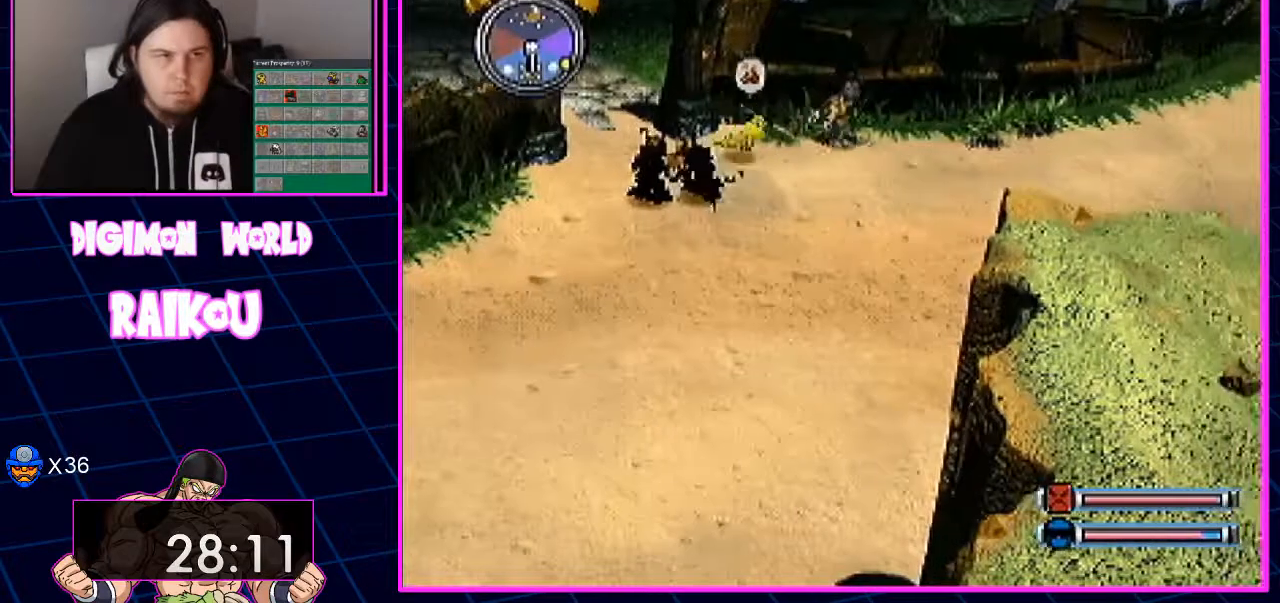
{"buttons": ["DPAD_RIGHT"], "left_stick": "center", "right_stick": "center", "events": []}
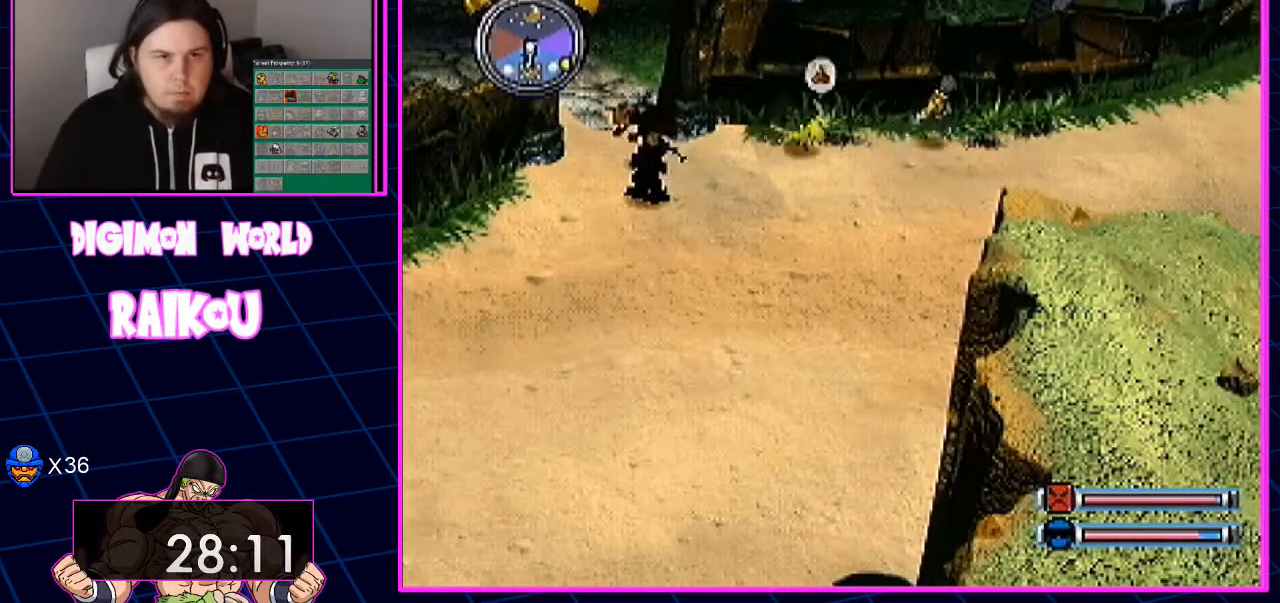
{"buttons": ["DPAD_RIGHT"], "left_stick": "center", "right_stick": "center", "events": []}
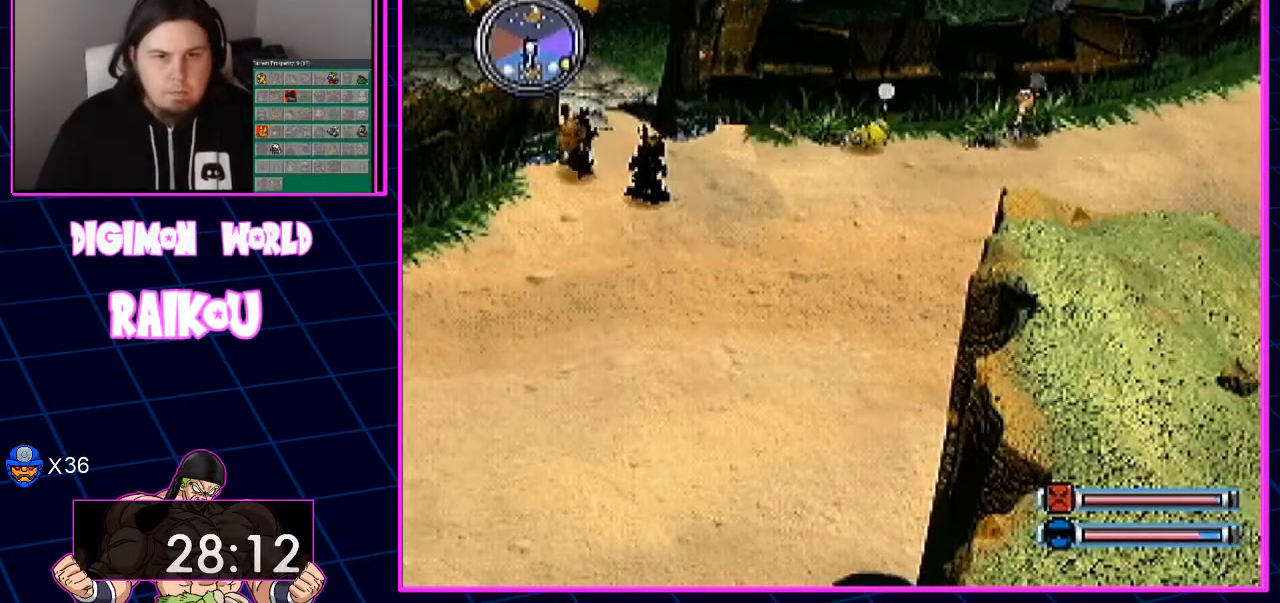
{"buttons": ["DPAD_RIGHT"], "left_stick": "center", "right_stick": "center", "events": []}
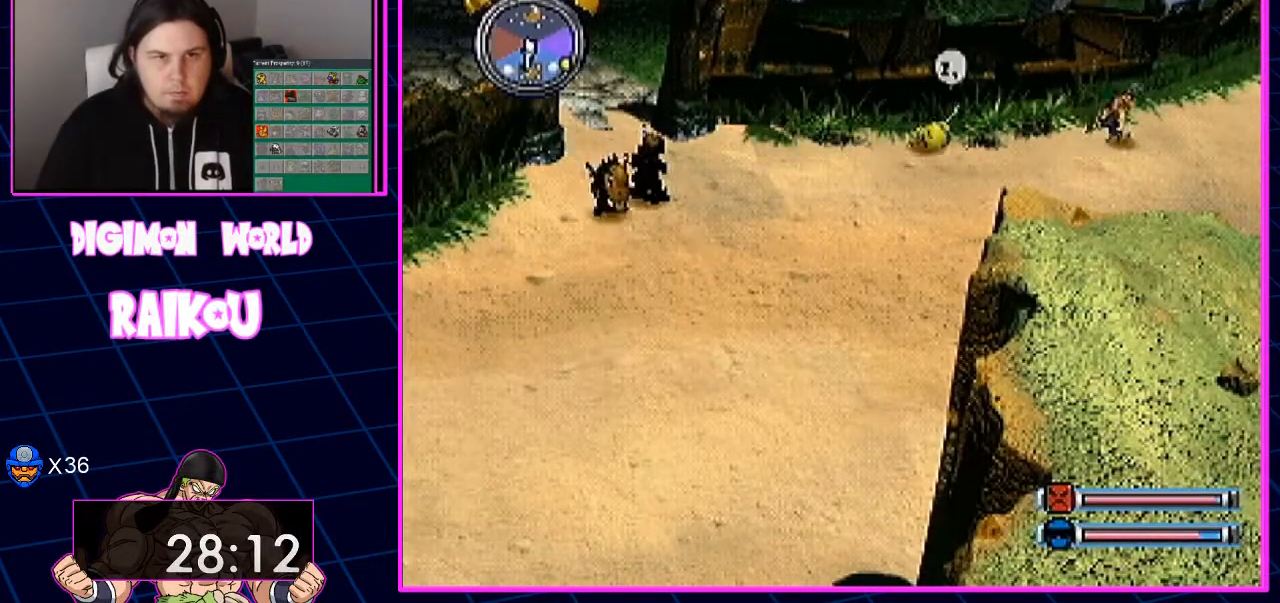
{"buttons": ["DPAD_RIGHT"], "left_stick": "center", "right_stick": "center", "events": []}
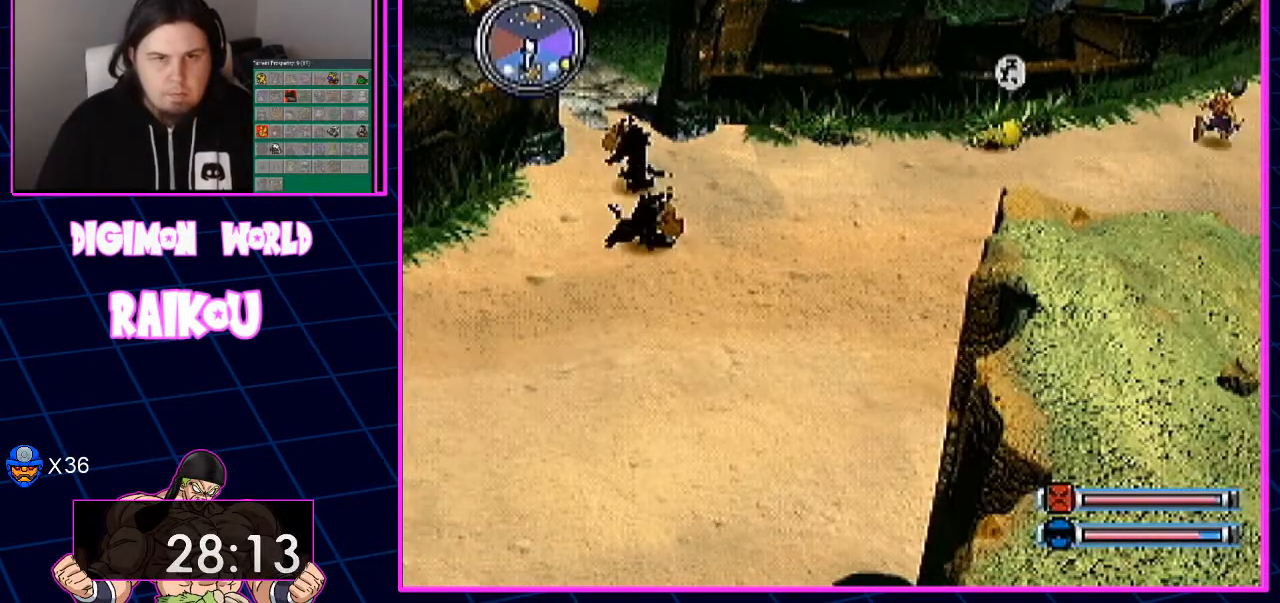
{"buttons": ["DPAD_RIGHT"], "left_stick": "center", "right_stick": "center", "events": []}
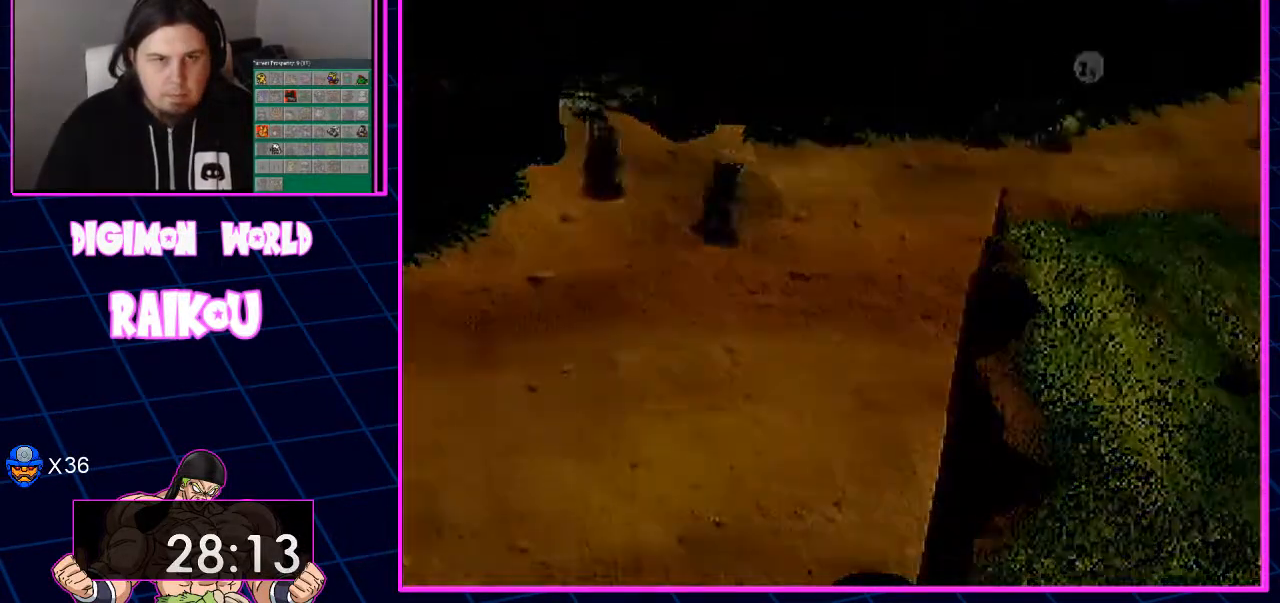
{"buttons": ["DPAD_RIGHT"], "left_stick": "center", "right_stick": "center", "events": []}